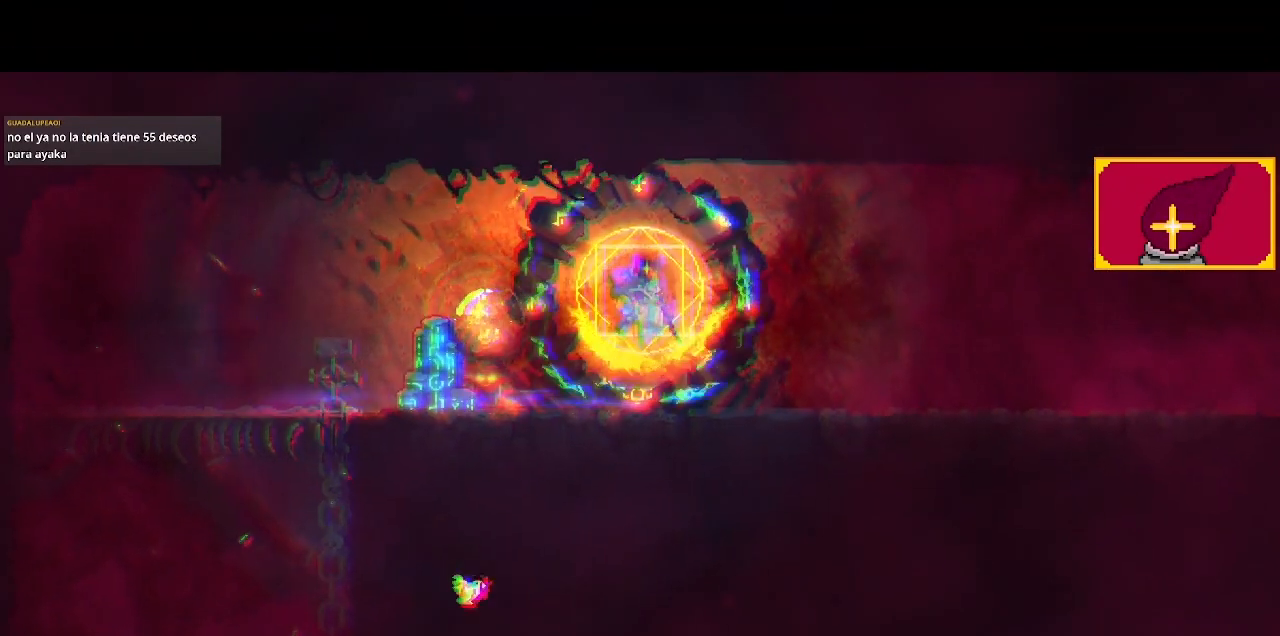
Gameplay with a controller (PlayStation layout); each line is a JSON object with the inputs held at the frame after it. "events" lists button and stick changes between this image and that frame as [ms after this image, input, new state], when the widget could be followed in between.
{"buttons": [], "left_stick": "center", "right_stick": "center", "events": []}
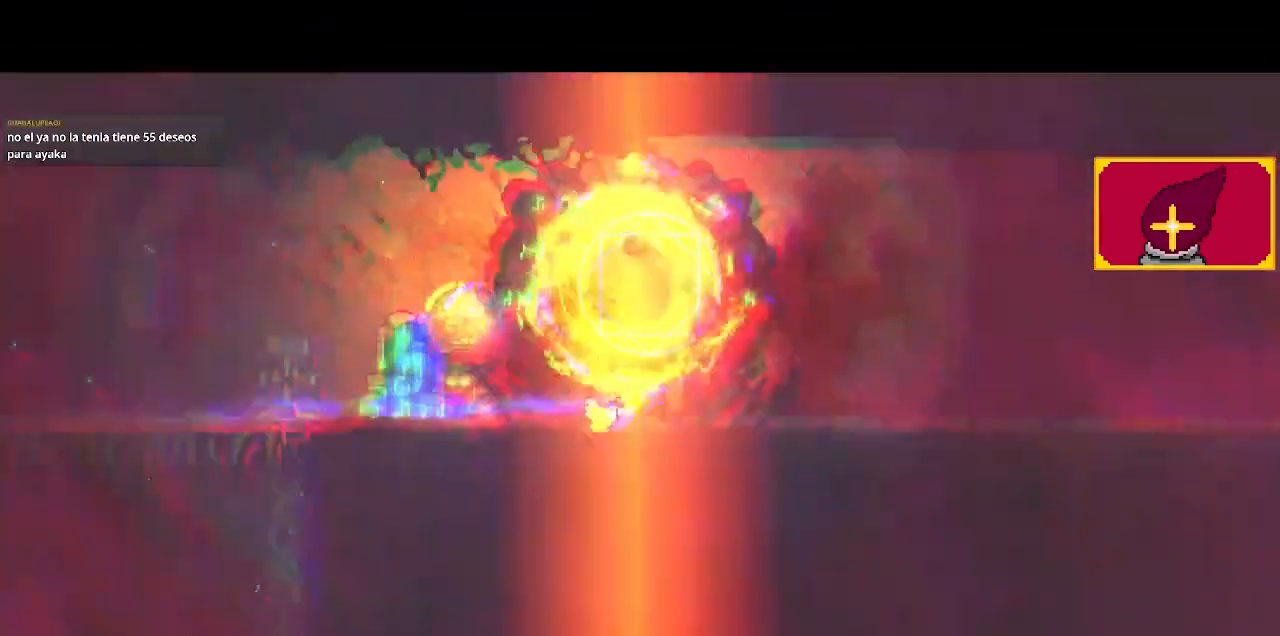
{"buttons": [], "left_stick": "center", "right_stick": "center", "events": []}
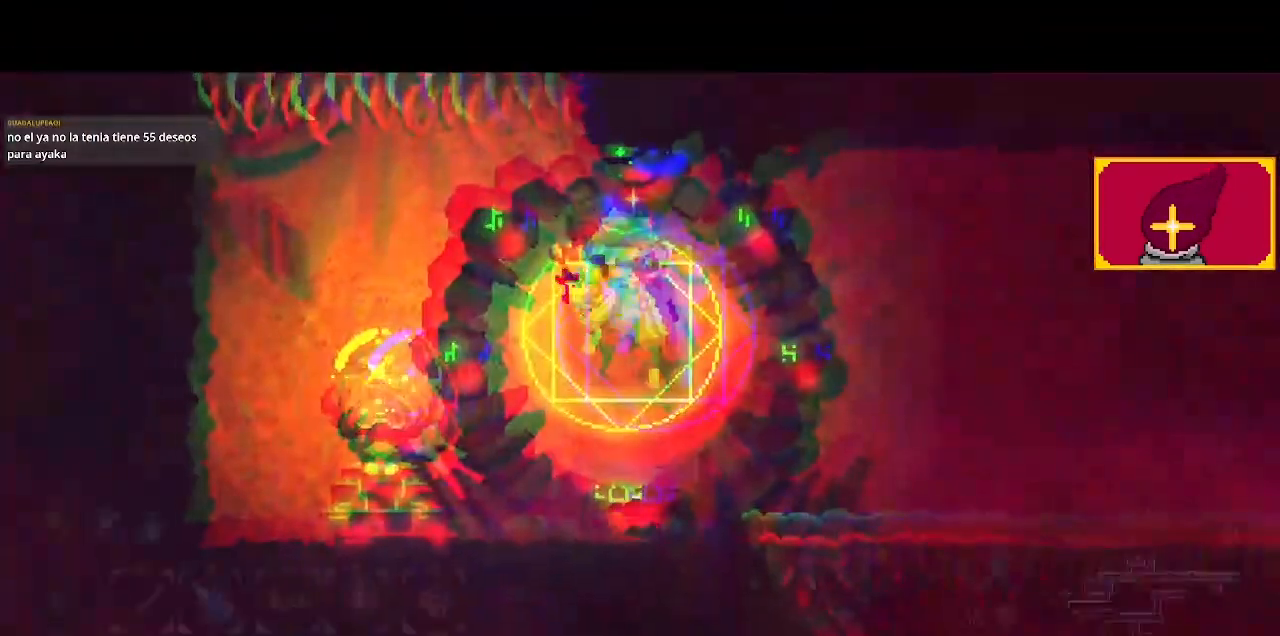
{"buttons": ["DPAD_LEFT"], "left_stick": "center", "right_stick": "center", "events": [[167, "DPAD_LEFT", "down"]]}
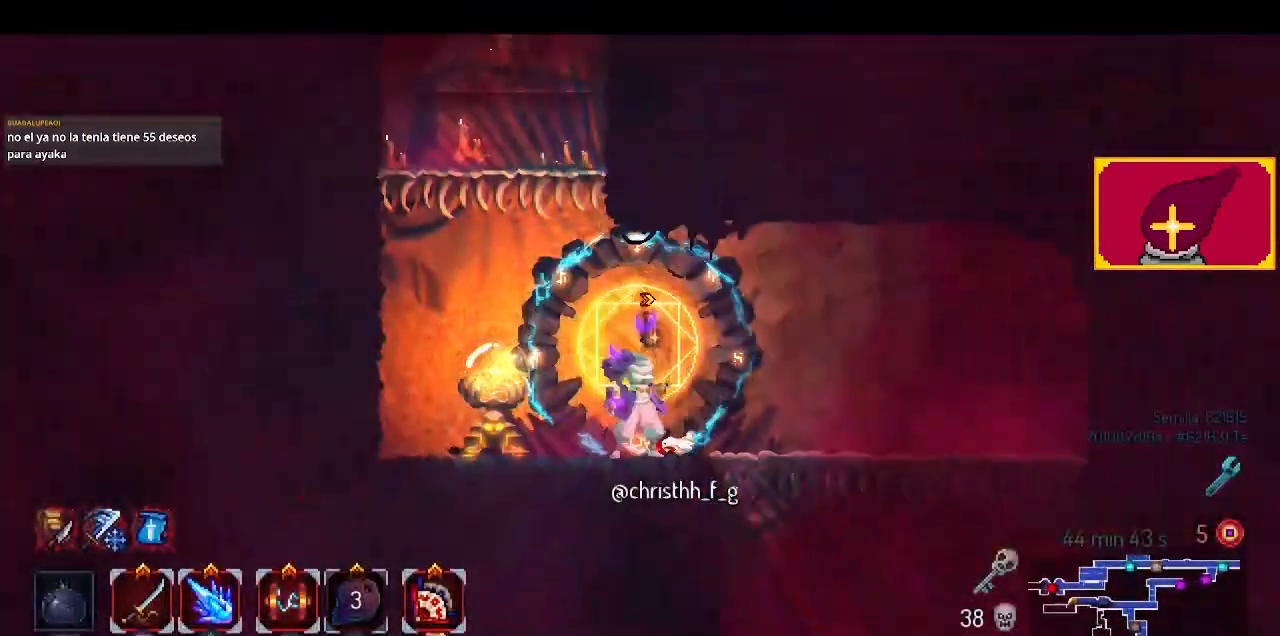
{"buttons": ["CROSS", "DPAD_LEFT"], "left_stick": "center", "right_stick": "center", "events": [[200, "CROSS", "down"], [367, "CROSS", "up"], [467, "CROSS", "down"]]}
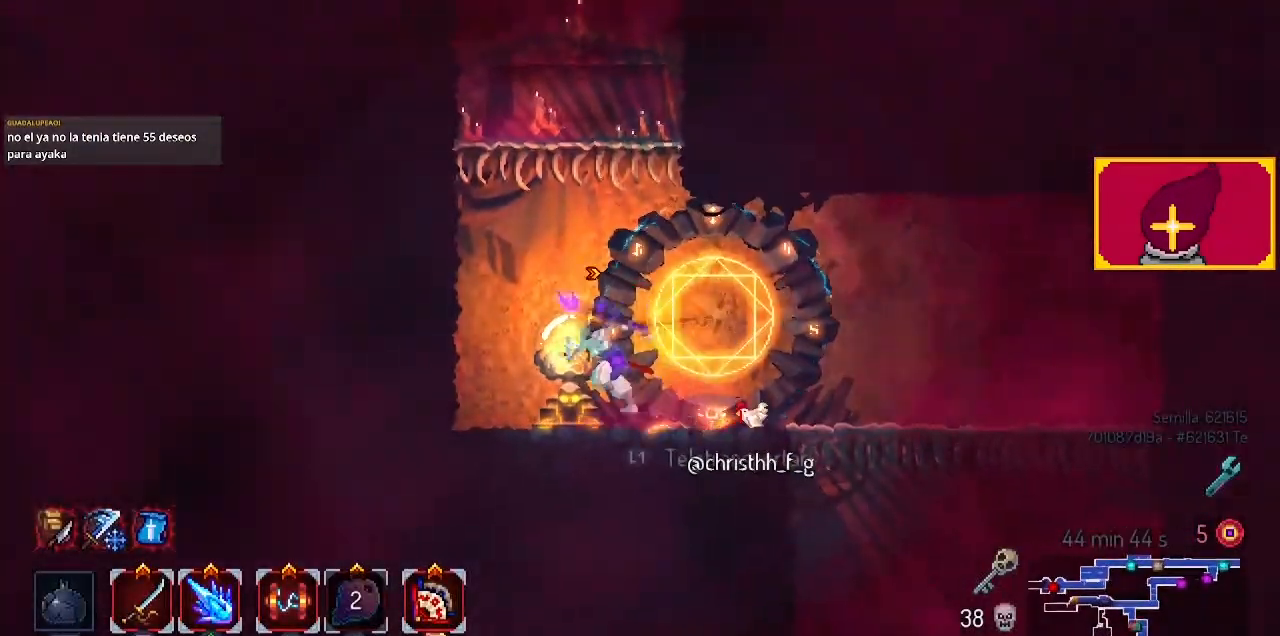
{"buttons": [], "left_stick": "center", "right_stick": "center", "events": [[67, "CROSS", "up"], [67, "DPAD_LEFT", "up"], [300, "CROSS", "down"], [433, "CROSS", "up"]]}
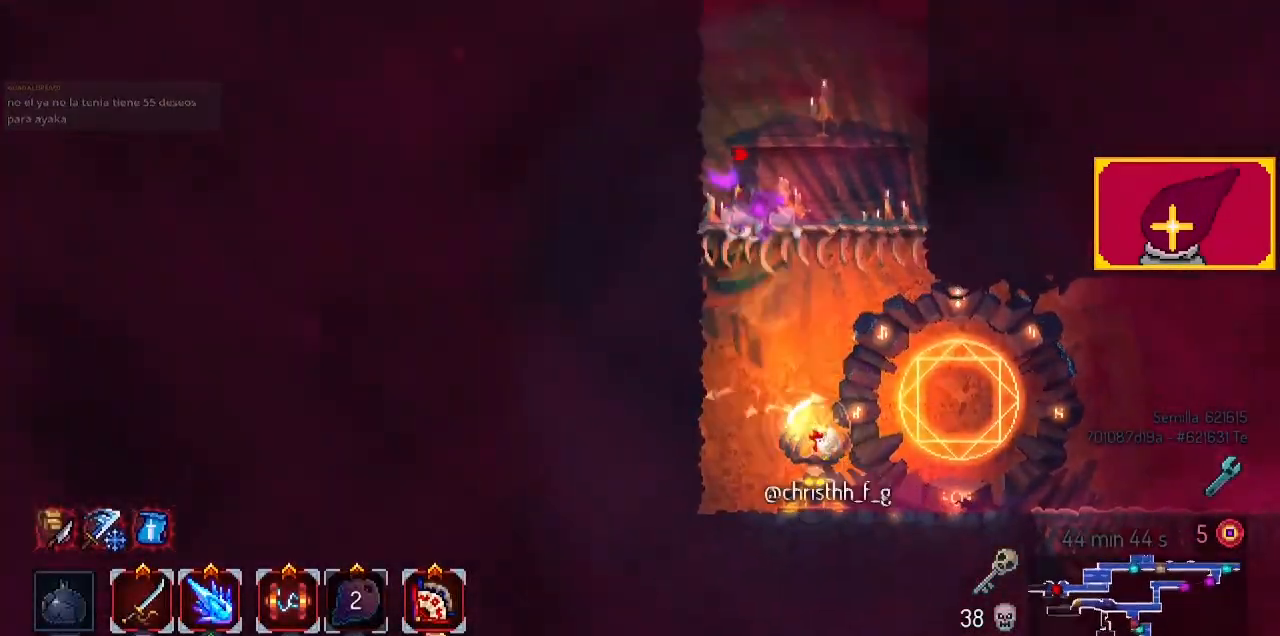
{"buttons": ["DPAD_RIGHT"], "left_stick": "center", "right_stick": "center", "events": [[67, "DPAD_RIGHT", "down"], [333, "CROSS", "down"], [433, "CROSS", "up"]]}
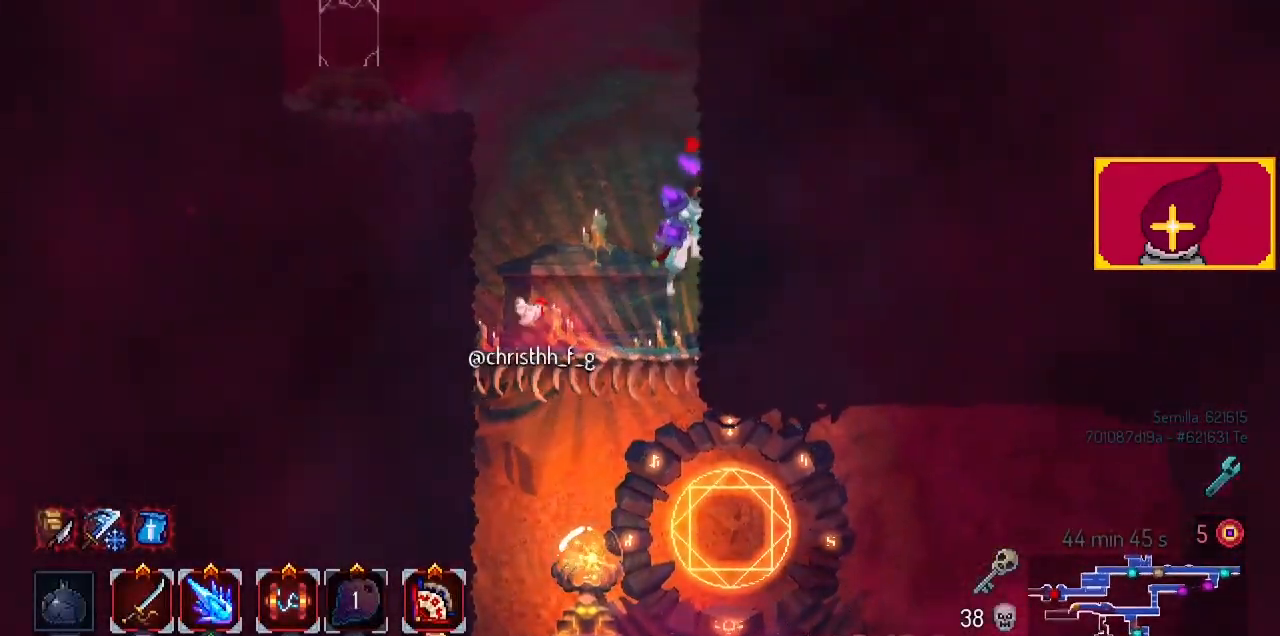
{"buttons": ["DPAD_LEFT"], "left_stick": "center", "right_stick": "center", "events": [[67, "DPAD_RIGHT", "up"], [167, "DPAD_LEFT", "down"], [200, "CROSS", "down"], [300, "CROSS", "up"], [367, "CROSS", "down"], [500, "CROSS", "up"]]}
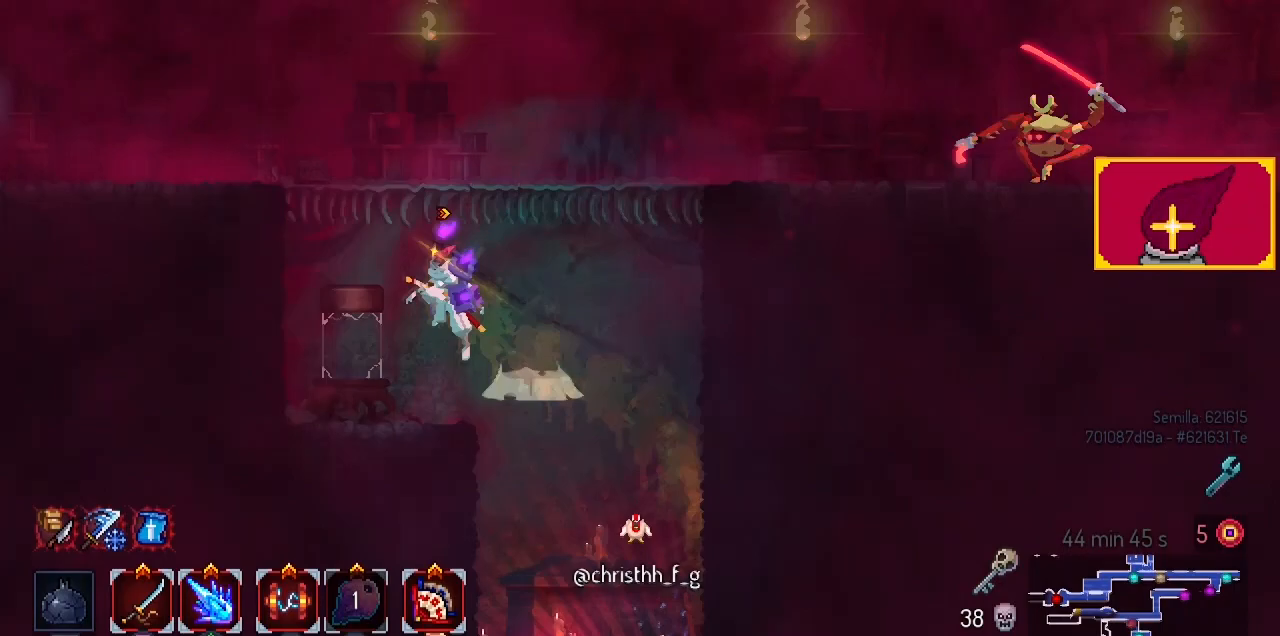
{"buttons": [], "left_stick": "center", "right_stick": "center", "events": [[33, "CROSS", "down"], [167, "CROSS", "up"], [500, "DPAD_LEFT", "up"]]}
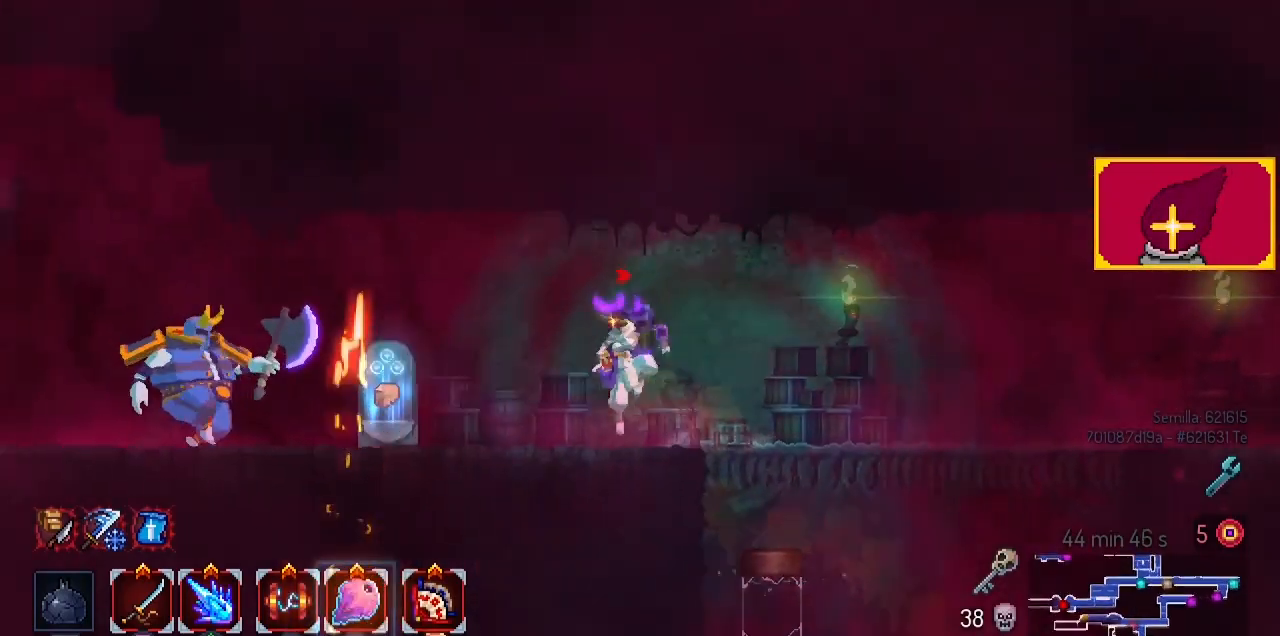
{"buttons": ["DPAD_RIGHT"], "left_stick": "center", "right_stick": "center", "events": [[67, "DPAD_RIGHT", "down"]]}
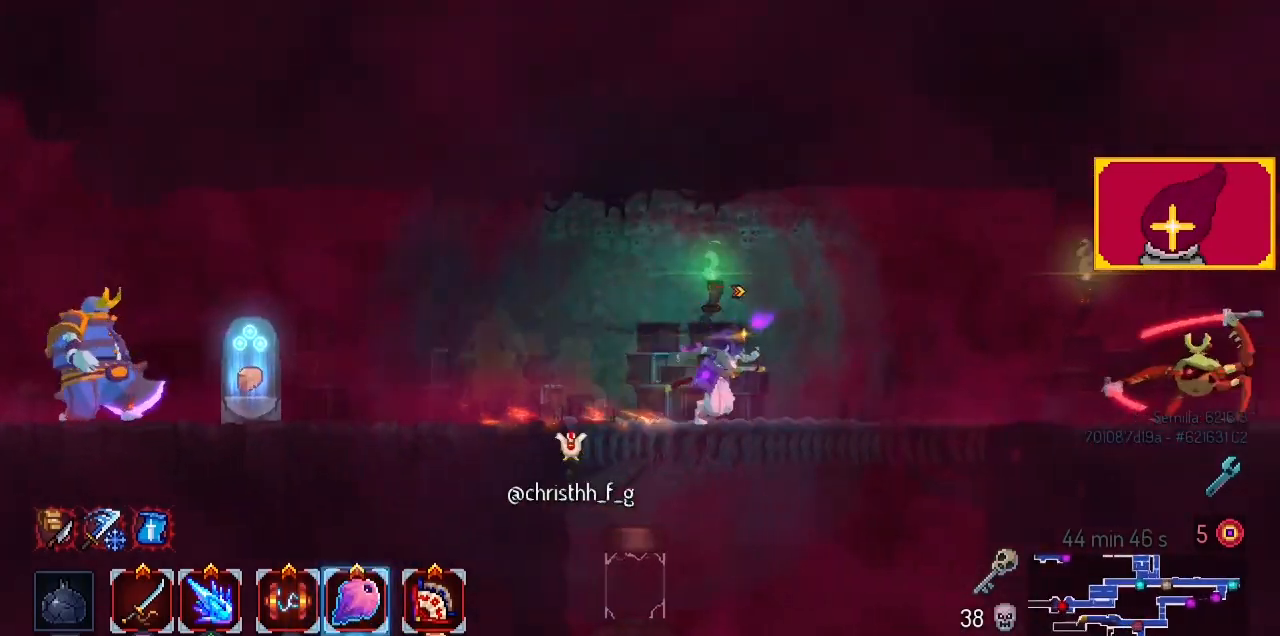
{"buttons": ["DPAD_RIGHT"], "left_stick": "center", "right_stick": "center", "events": [[400, "CIRCLE", "down"], [467, "CIRCLE", "up"]]}
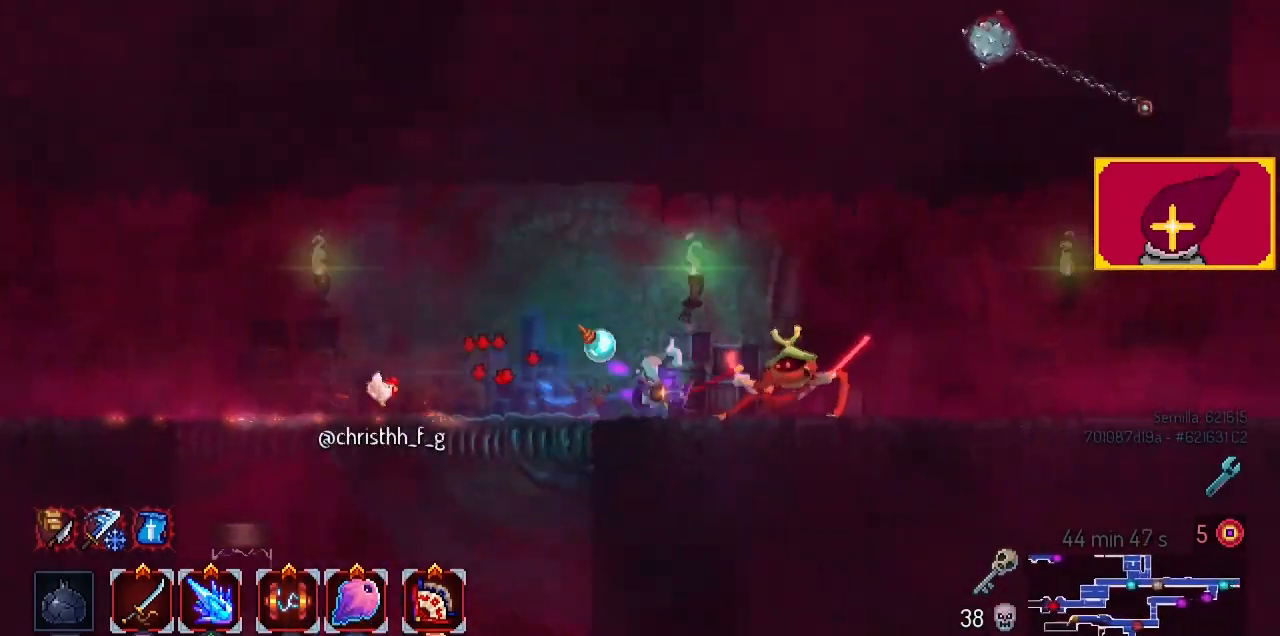
{"buttons": ["DPAD_LEFT"], "left_stick": "center", "right_stick": "center", "events": [[233, "SQUARE", "down"], [300, "DPAD_RIGHT", "up"], [333, "DPAD_LEFT", "down"], [333, "SQUARE", "up"], [433, "SQUARE", "down"], [500, "SQUARE", "up"]]}
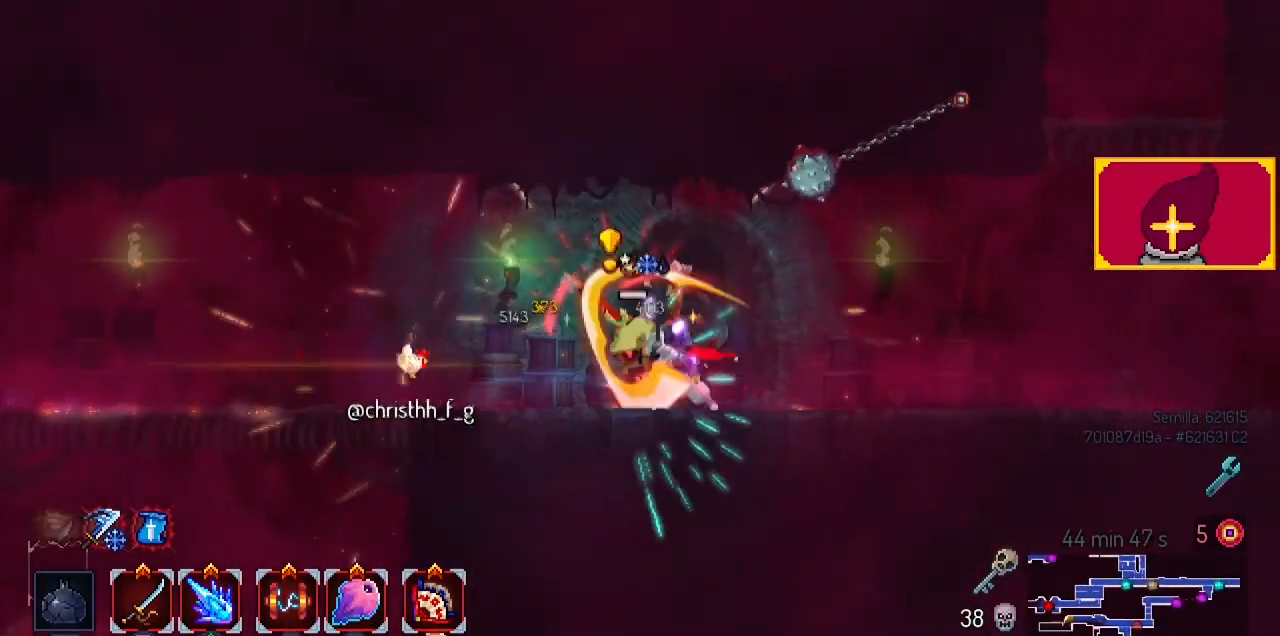
{"buttons": ["CIRCLE", "DPAD_LEFT"], "left_stick": "center", "right_stick": "center", "events": [[67, "DPAD_LEFT", "up"], [67, "SQUARE", "down"], [100, "SQUARE", "up"], [267, "SQUARE", "down"], [333, "SQUARE", "up"], [400, "DPAD_LEFT", "down"], [500, "CIRCLE", "down"]]}
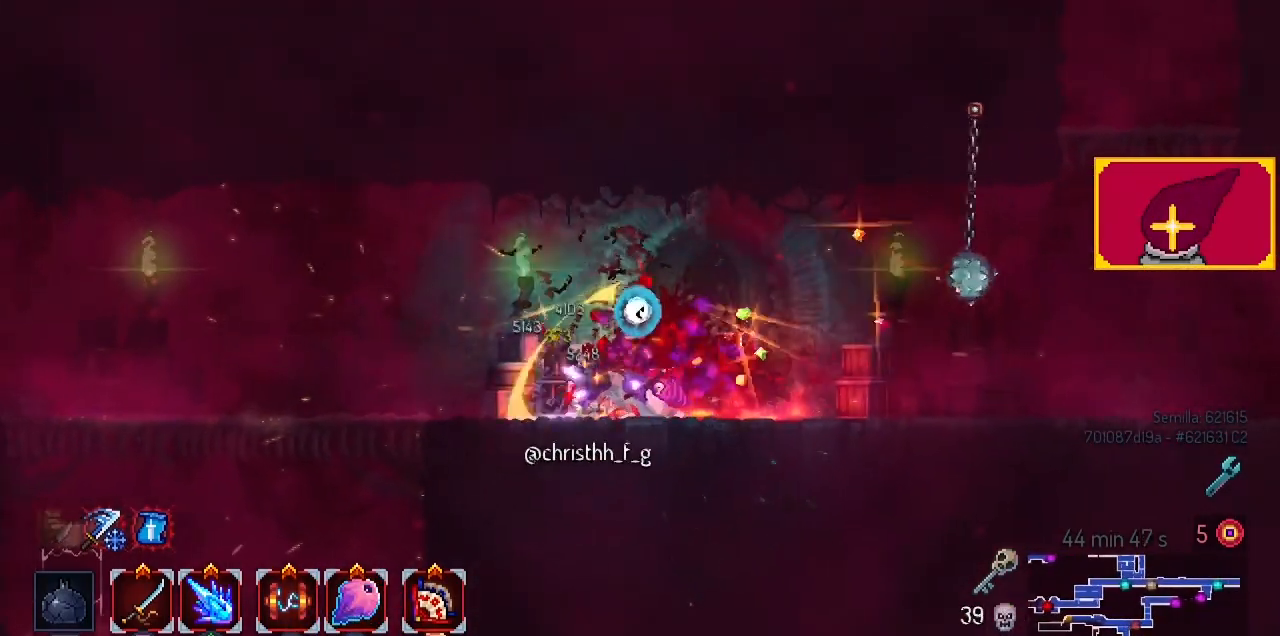
{"buttons": ["DPAD_LEFT"], "left_stick": "center", "right_stick": "center", "events": [[167, "CIRCLE", "up"], [400, "CROSS", "down"], [500, "CROSS", "up"]]}
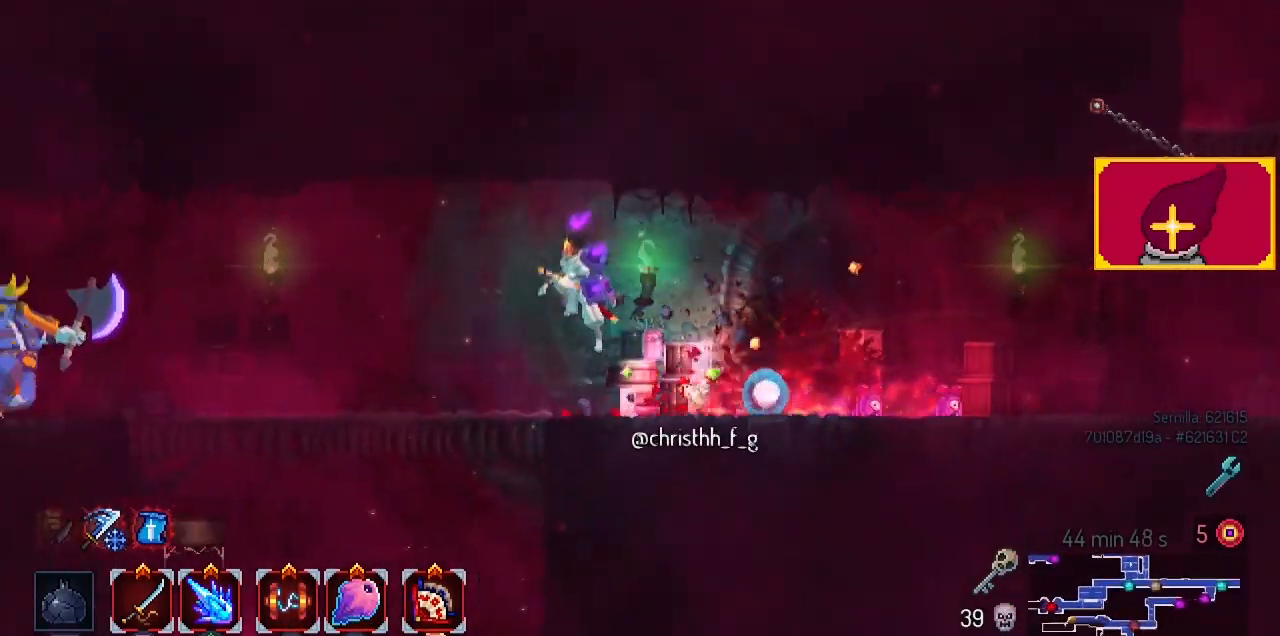
{"buttons": ["DPAD_LEFT"], "left_stick": "center", "right_stick": "center", "events": []}
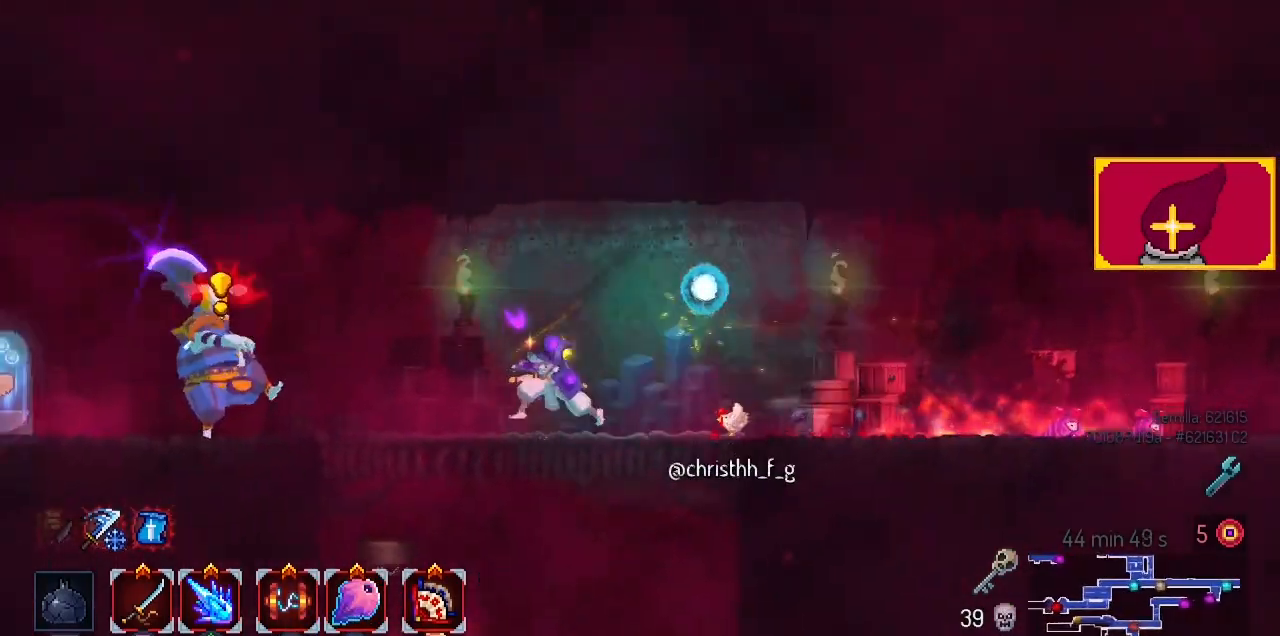
{"buttons": ["DPAD_LEFT"], "left_stick": "center", "right_stick": "center", "events": [[167, "CIRCLE", "down"], [467, "CIRCLE", "up"]]}
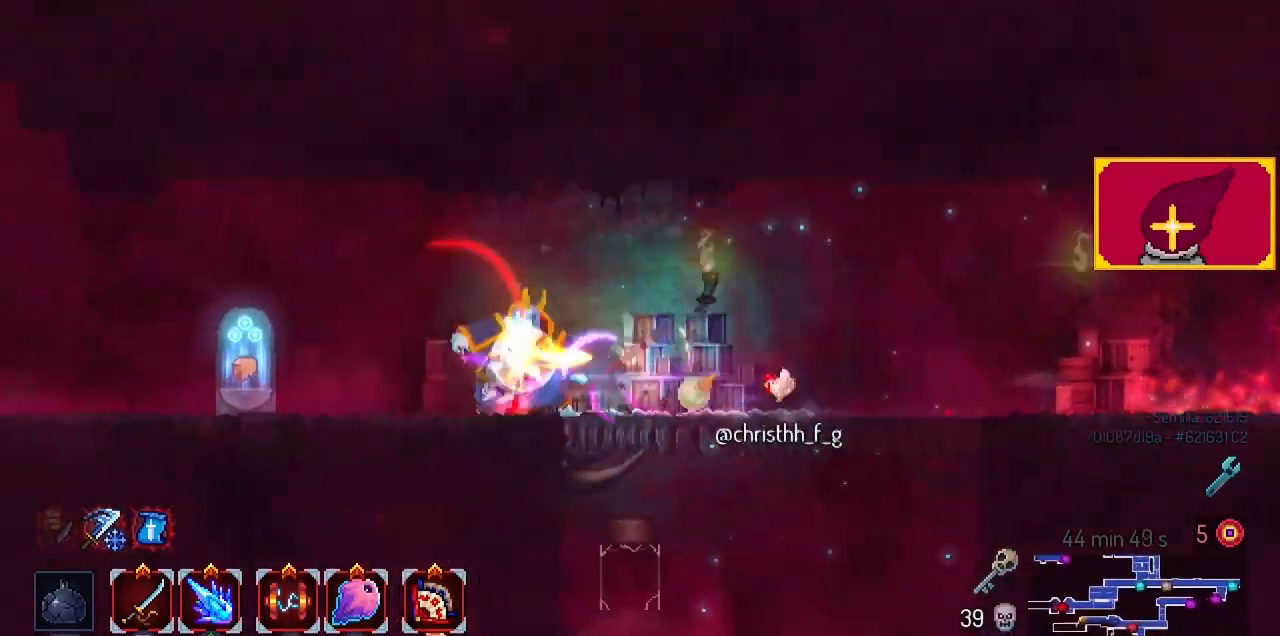
{"buttons": ["SQUARE", "DPAD_RIGHT"], "left_stick": "center", "right_stick": "center", "events": [[67, "DPAD_LEFT", "up"], [67, "TRIANGLE", "down"], [100, "DPAD_RIGHT", "down"], [233, "TRIANGLE", "up"], [467, "SQUARE", "down"]]}
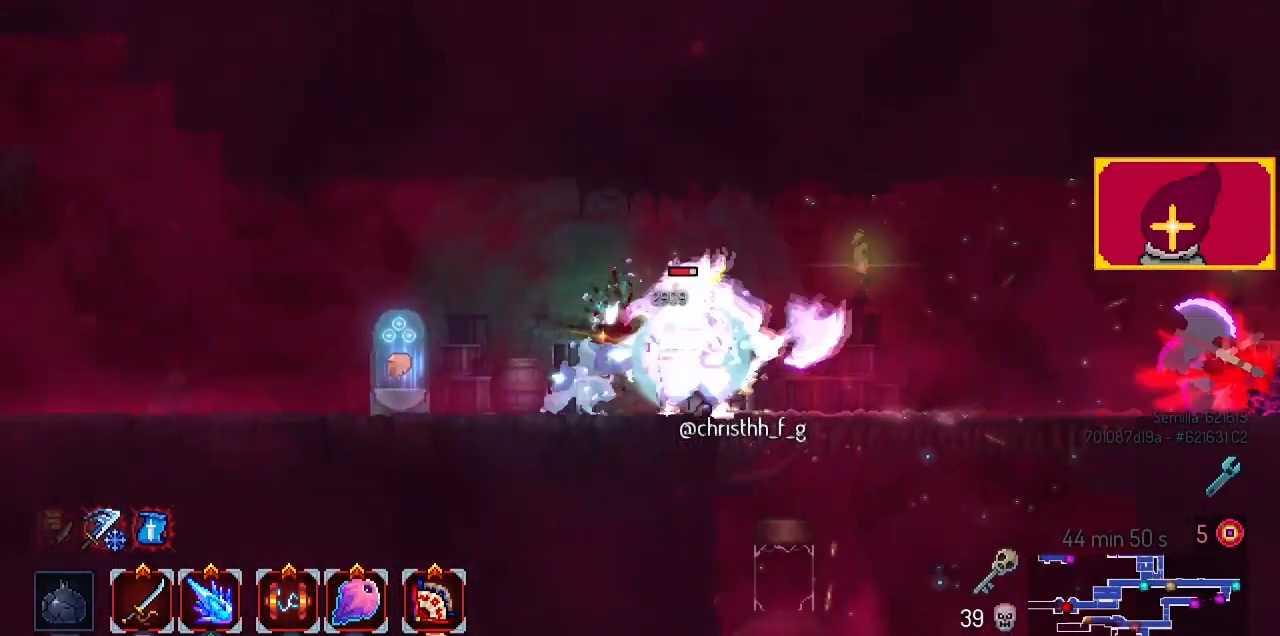
{"buttons": ["SQUARE", "DPAD_RIGHT"], "left_stick": "center", "right_stick": "center", "events": [[67, "SQUARE", "up"], [133, "SQUARE", "down"], [233, "SQUARE", "up"], [300, "SQUARE", "down"], [400, "SQUARE", "up"], [467, "SQUARE", "down"]]}
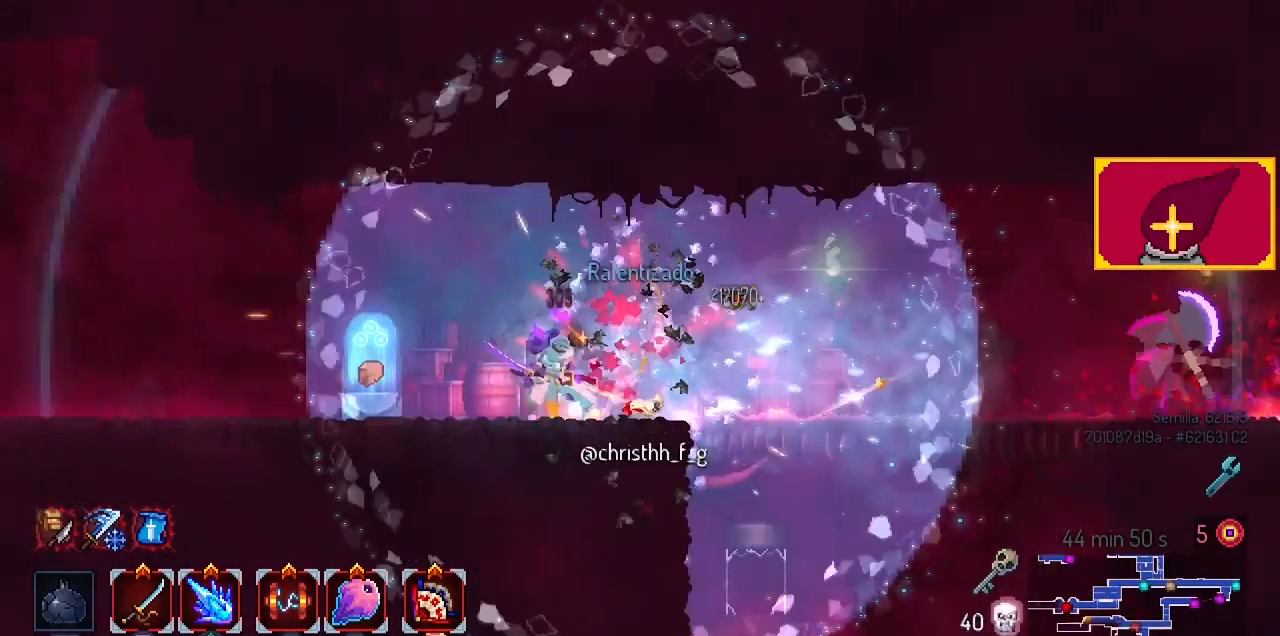
{"buttons": ["CIRCLE", "DPAD_RIGHT"], "left_stick": "center", "right_stick": "center", "events": [[67, "DPAD_RIGHT", "up"], [67, "SQUARE", "up"], [400, "DPAD_RIGHT", "down"], [500, "CIRCLE", "down"]]}
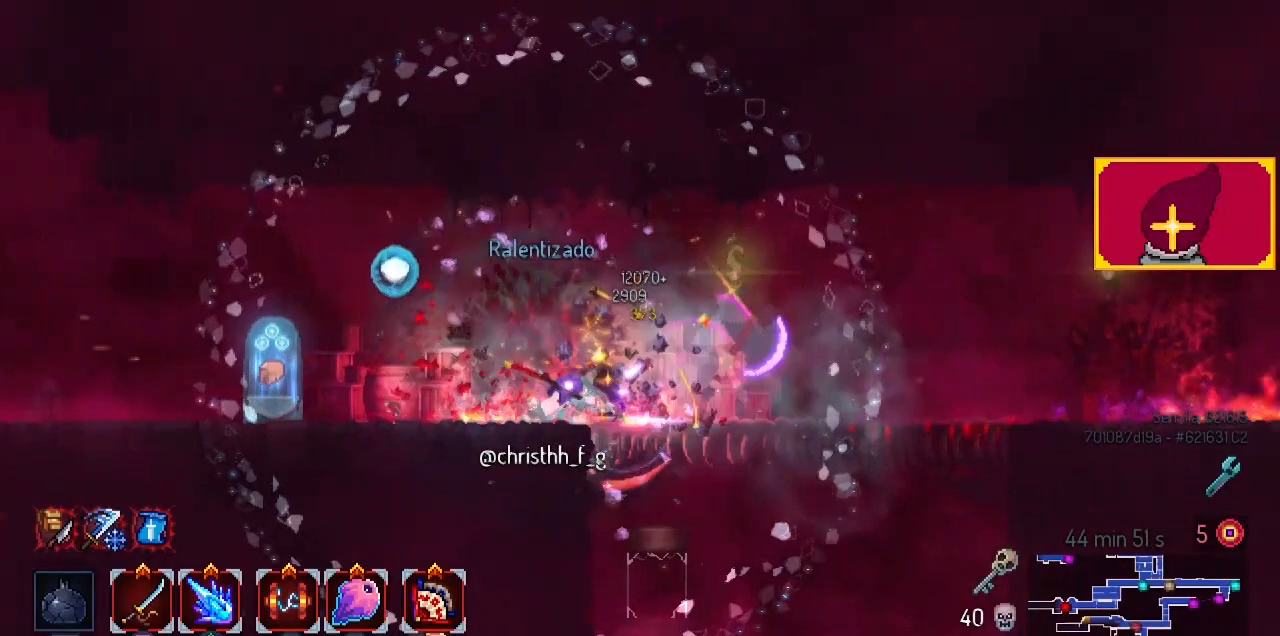
{"buttons": ["DPAD_LEFT"], "left_stick": "center", "right_stick": "center", "events": [[67, "CIRCLE", "up"], [100, "CIRCLE", "down"], [333, "CIRCLE", "up"], [433, "DPAD_RIGHT", "up"], [467, "DPAD_LEFT", "down"]]}
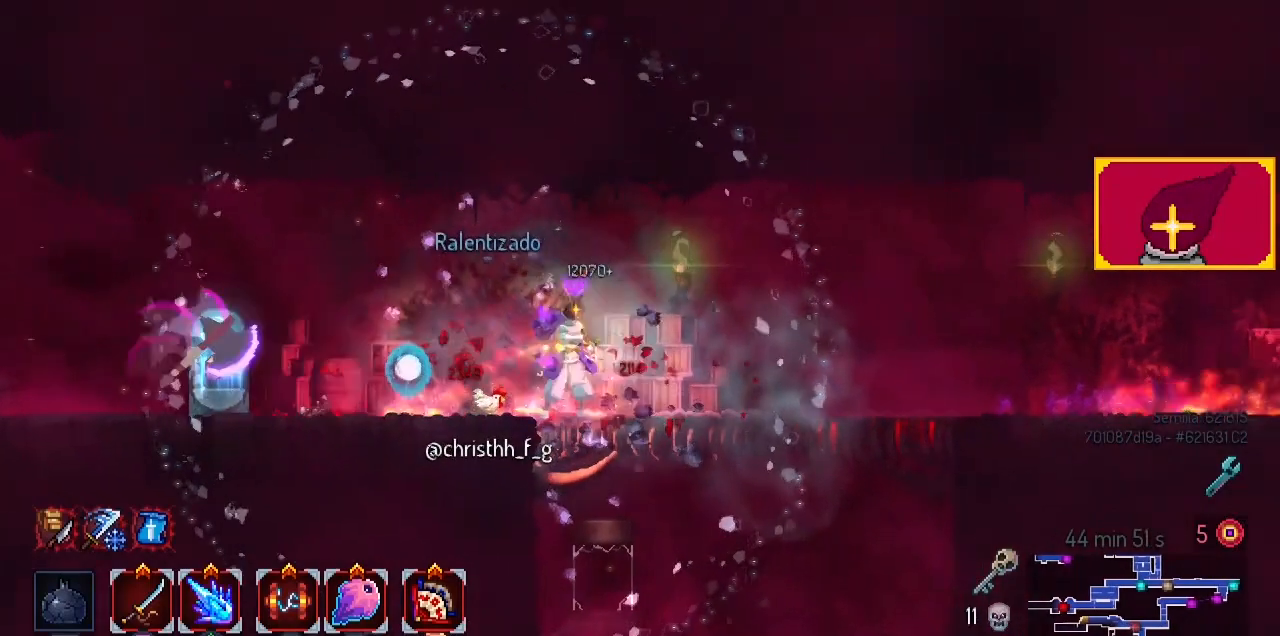
{"buttons": ["CIRCLE", "DPAD_LEFT"], "left_stick": "center", "right_stick": "center", "events": [[367, "CIRCLE", "down"]]}
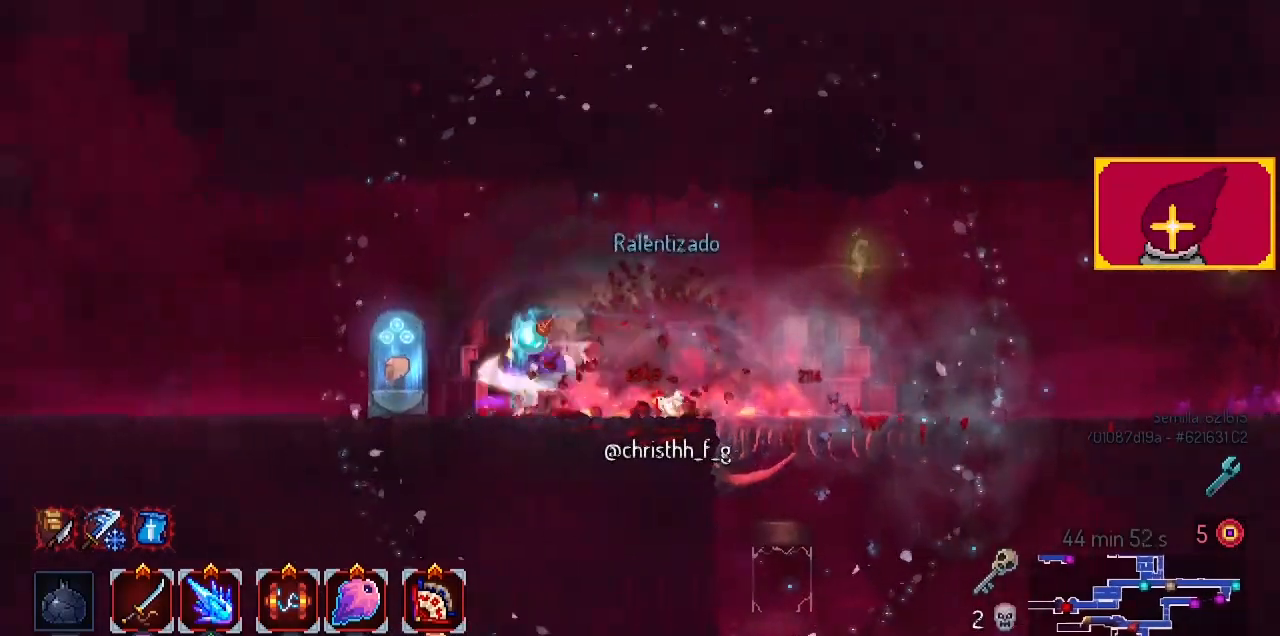
{"buttons": [], "left_stick": "center", "right_stick": "center", "events": [[33, "CIRCLE", "up"], [133, "L1", "down"], [267, "DPAD_LEFT", "up"], [267, "L1", "up"]]}
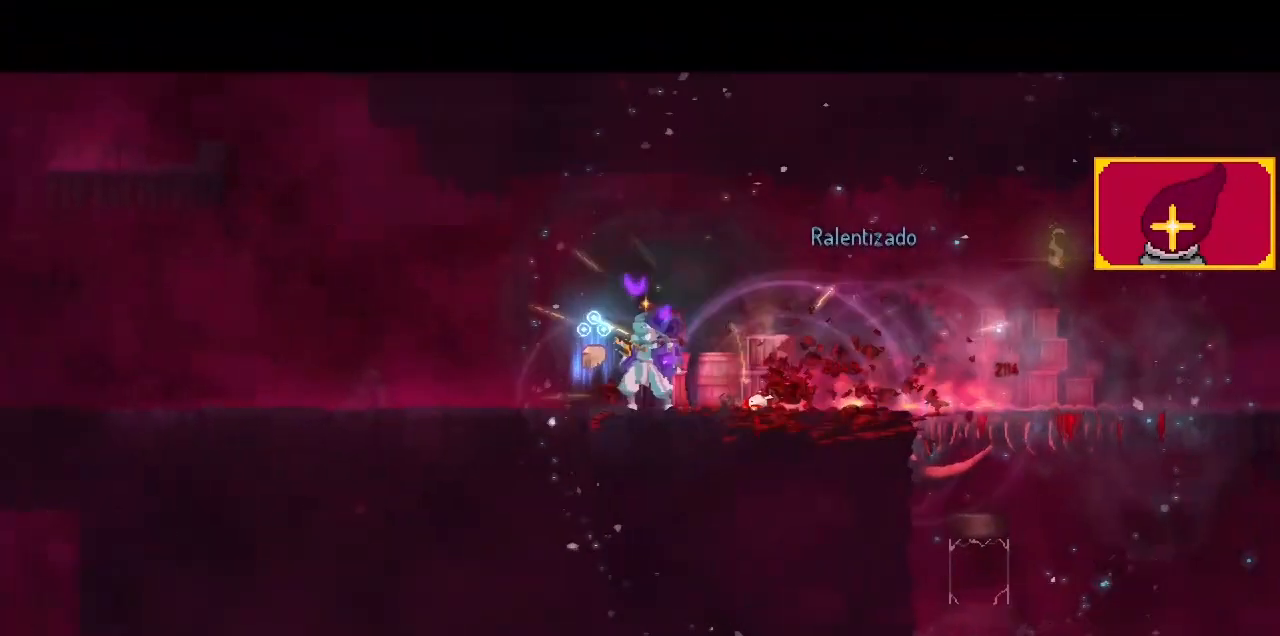
{"buttons": [], "left_stick": "center", "right_stick": "center", "events": []}
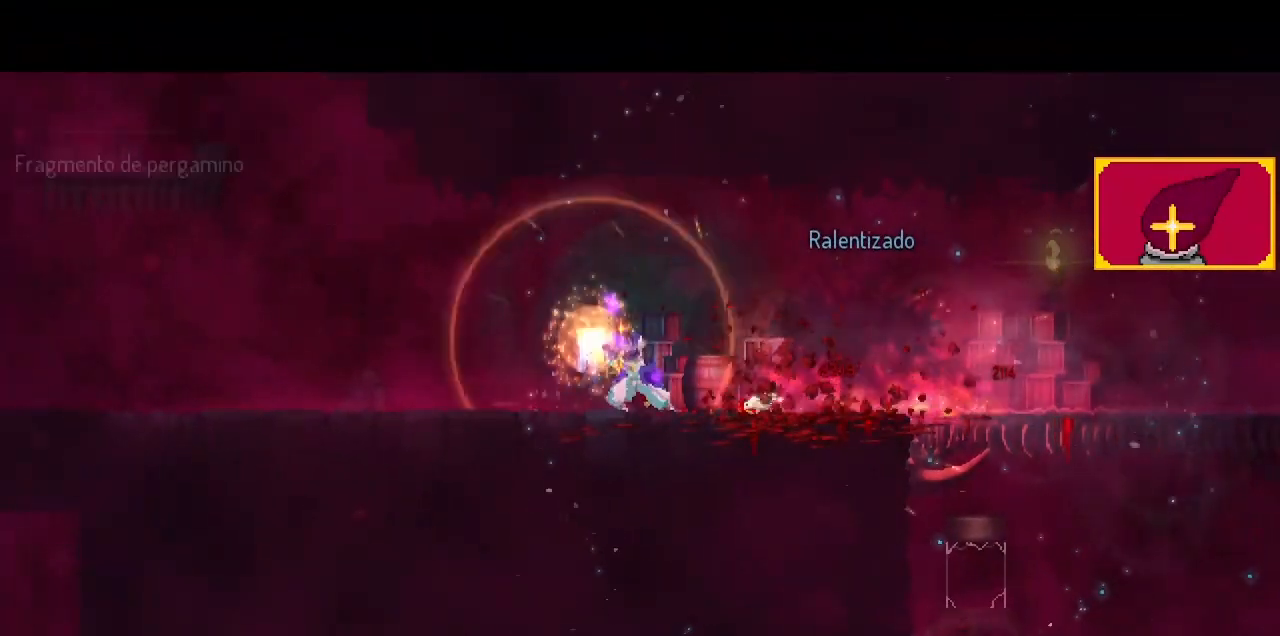
{"buttons": [], "left_stick": "center", "right_stick": "center", "events": []}
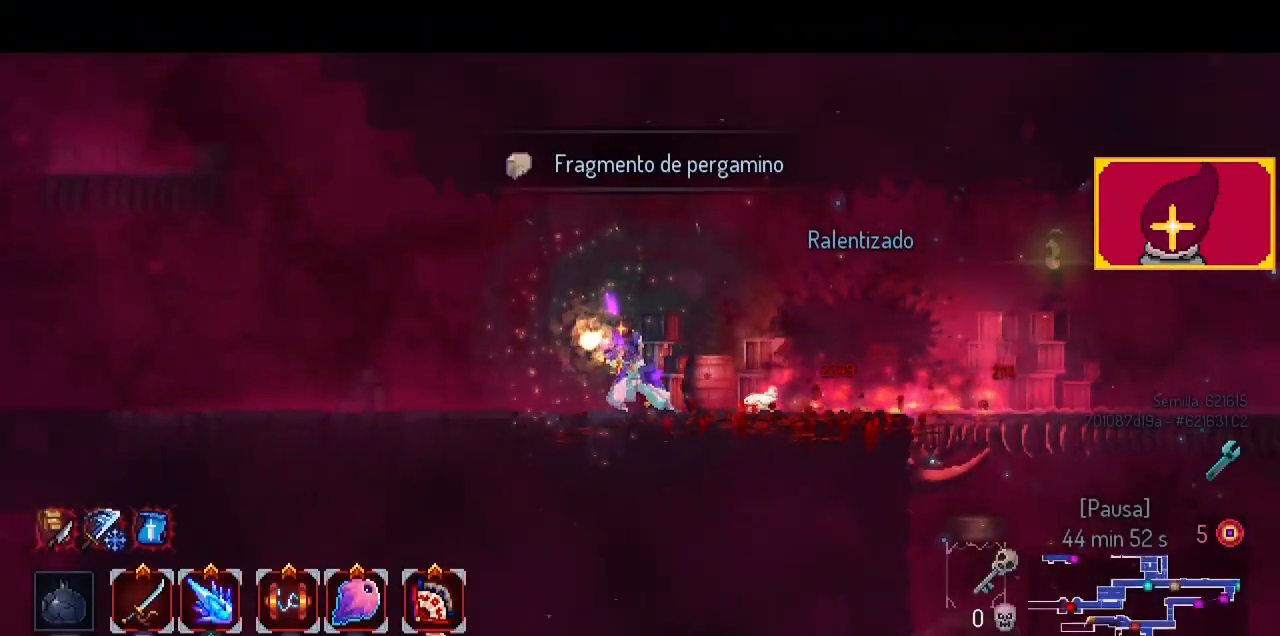
{"buttons": ["DPAD_LEFT"], "left_stick": "center", "right_stick": "center", "events": [[33, "DPAD_LEFT", "down"], [167, "CIRCLE", "down"], [300, "CIRCLE", "up"]]}
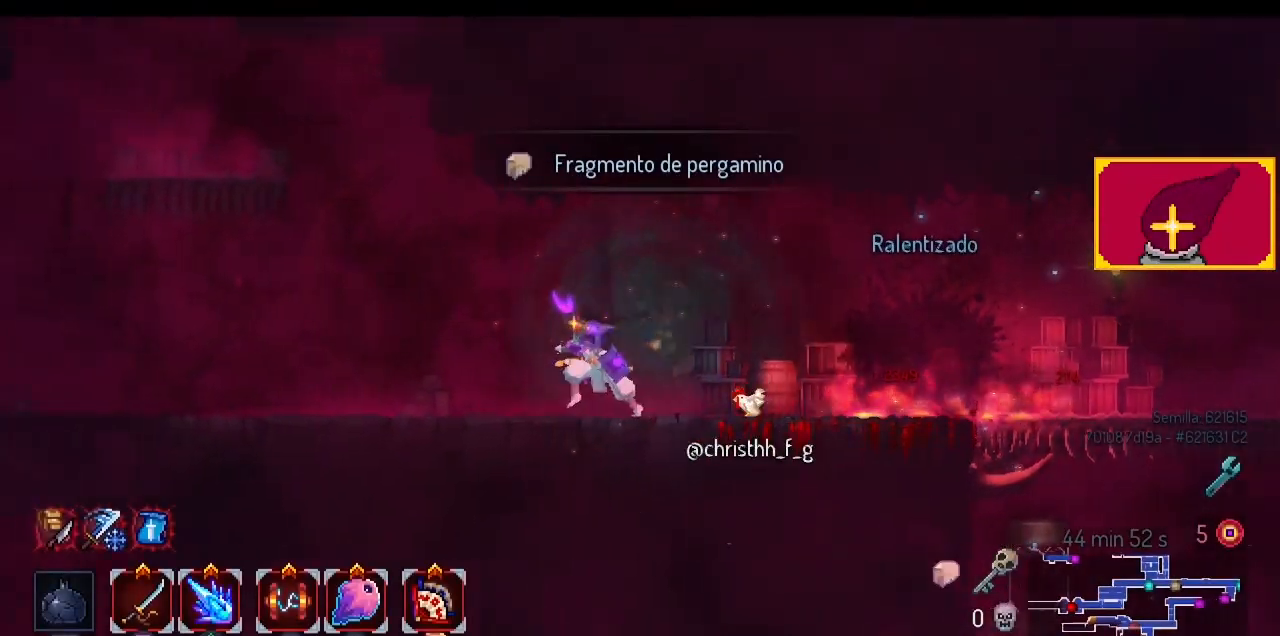
{"buttons": ["DPAD_LEFT"], "left_stick": "center", "right_stick": "center", "events": [[133, "CIRCLE", "down"], [267, "CIRCLE", "up"]]}
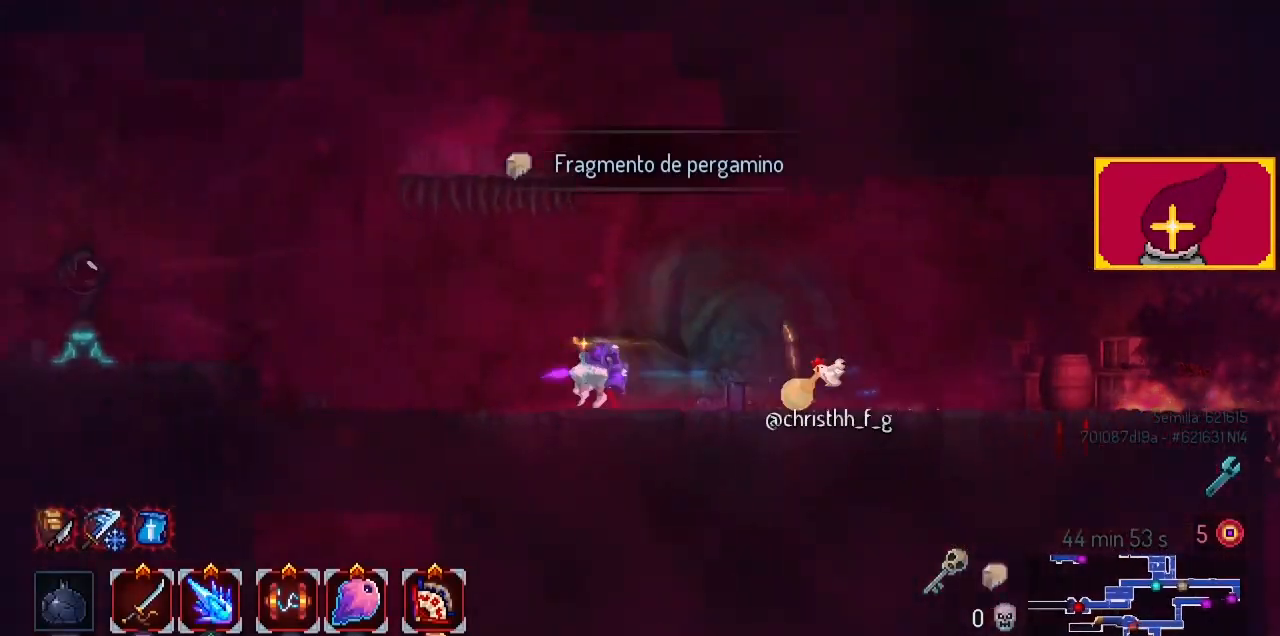
{"buttons": ["CROSS", "DPAD_DOWN"], "left_stick": "center", "right_stick": "center", "events": [[133, "CROSS", "down"], [267, "CROSS", "up"], [267, "DPAD_DOWN", "down"], [500, "CROSS", "down"], [500, "DPAD_LEFT", "up"]]}
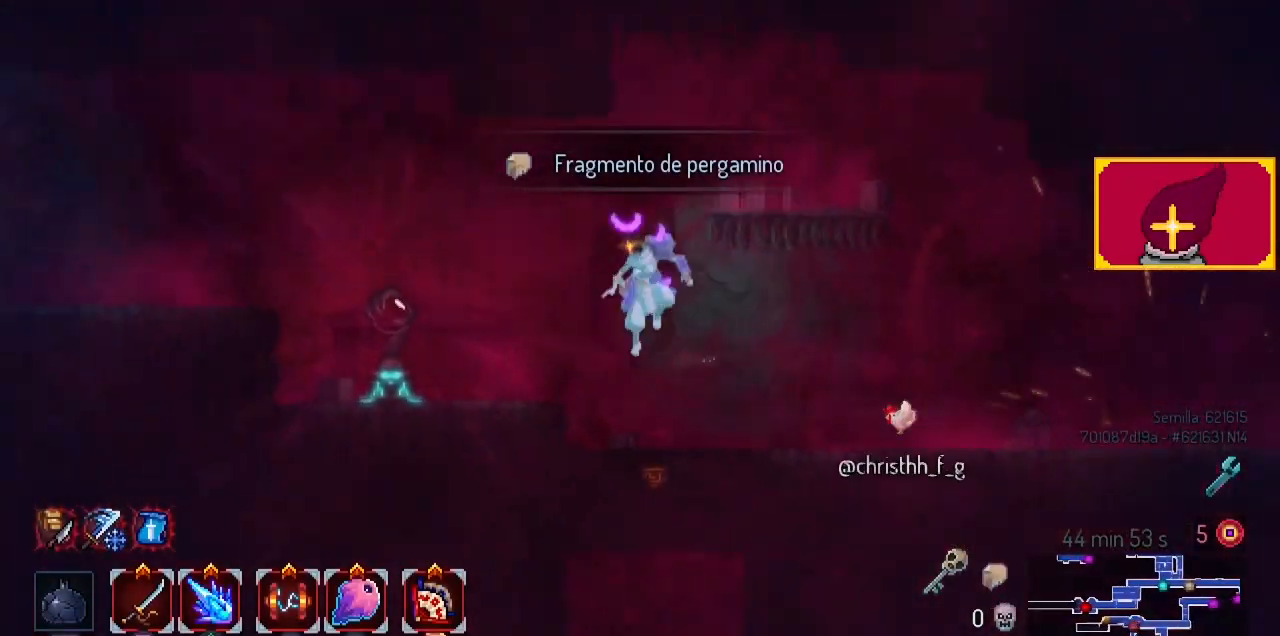
{"buttons": ["CROSS", "DPAD_LEFT"], "left_stick": "center", "right_stick": "center", "events": [[267, "CROSS", "up"], [300, "DPAD_DOWN", "up"], [433, "DPAD_LEFT", "down"], [467, "CROSS", "down"]]}
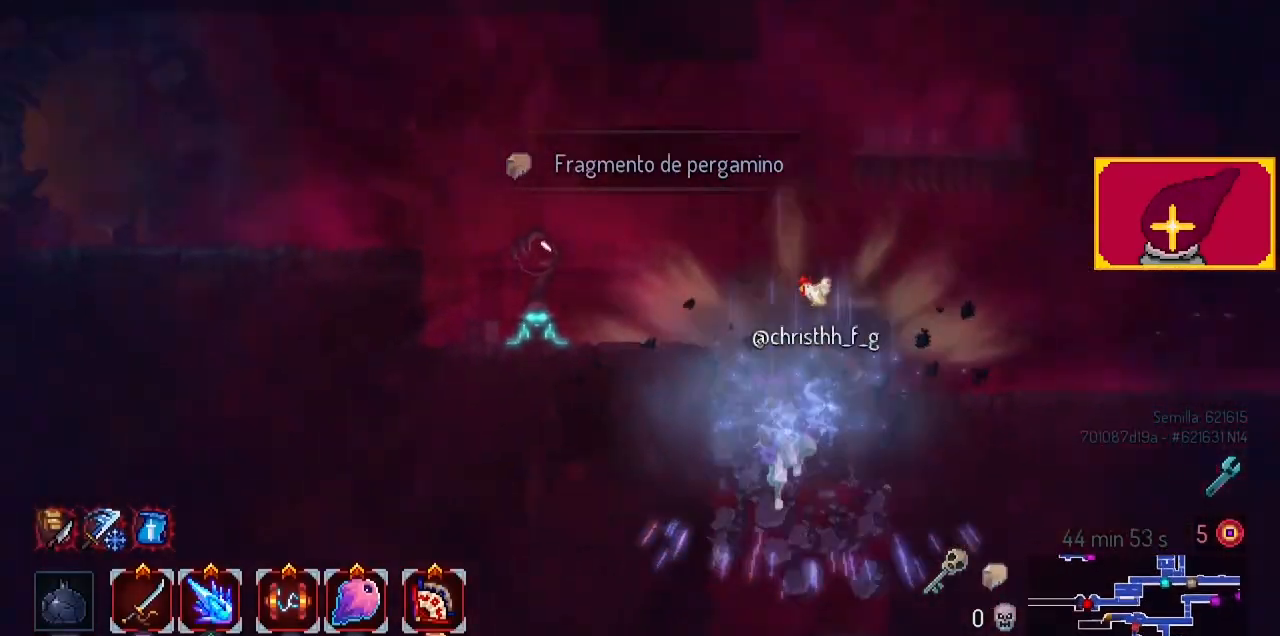
{"buttons": ["CIRCLE", "DPAD_LEFT"], "left_stick": "center", "right_stick": "center", "events": [[33, "CROSS", "up"], [133, "CROSS", "down"], [233, "CROSS", "up"], [433, "CIRCLE", "down"]]}